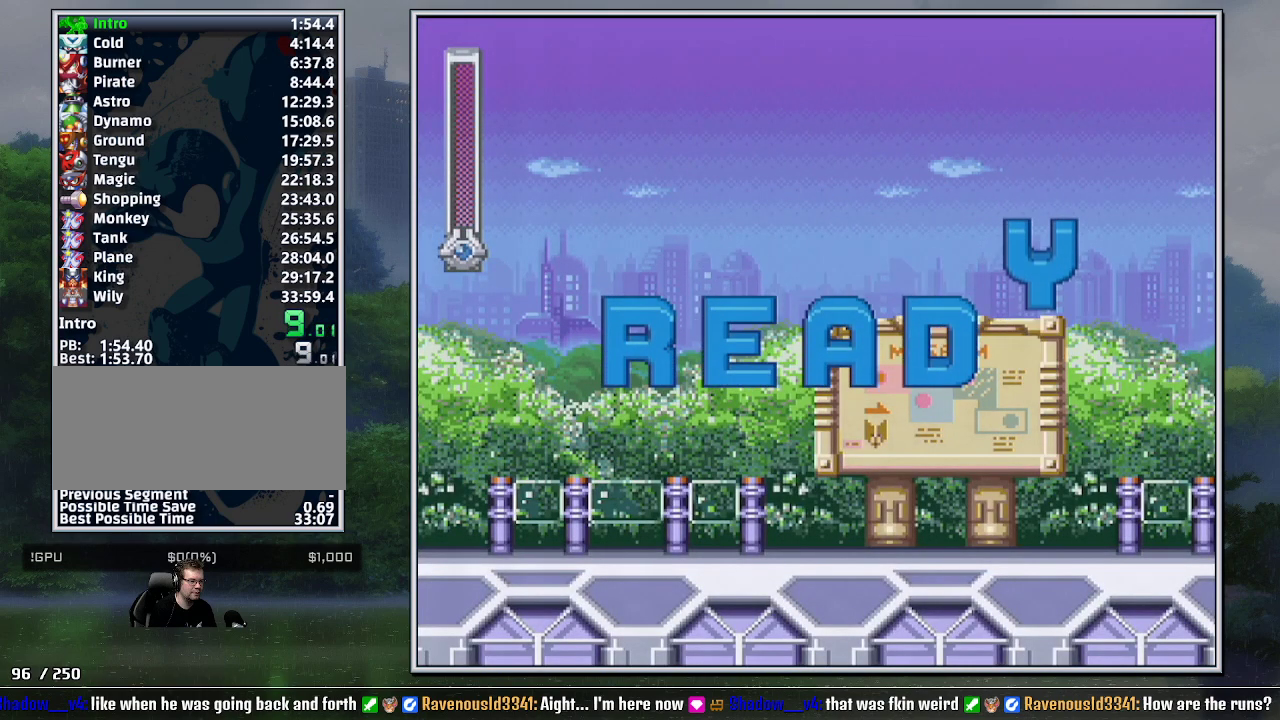
Gameplay with a controller (Nintendo layout); each line is a JSON object with the inputs held at the frame after it. "events" lists button and stick changes between this image and that frame as [ms after this image, input, new state], when the widget could be followed in between. Not read: L3 R3.
{"buttons": ["Y"]}
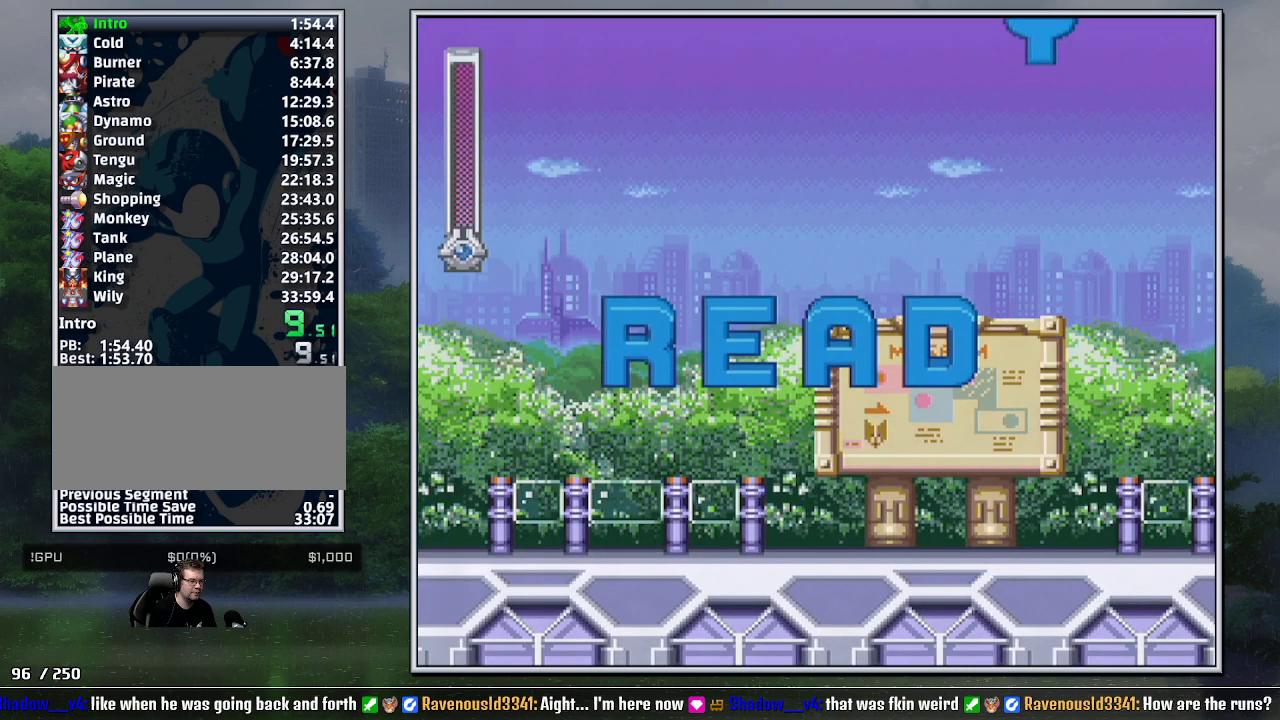
{"buttons": ["Y"], "events": []}
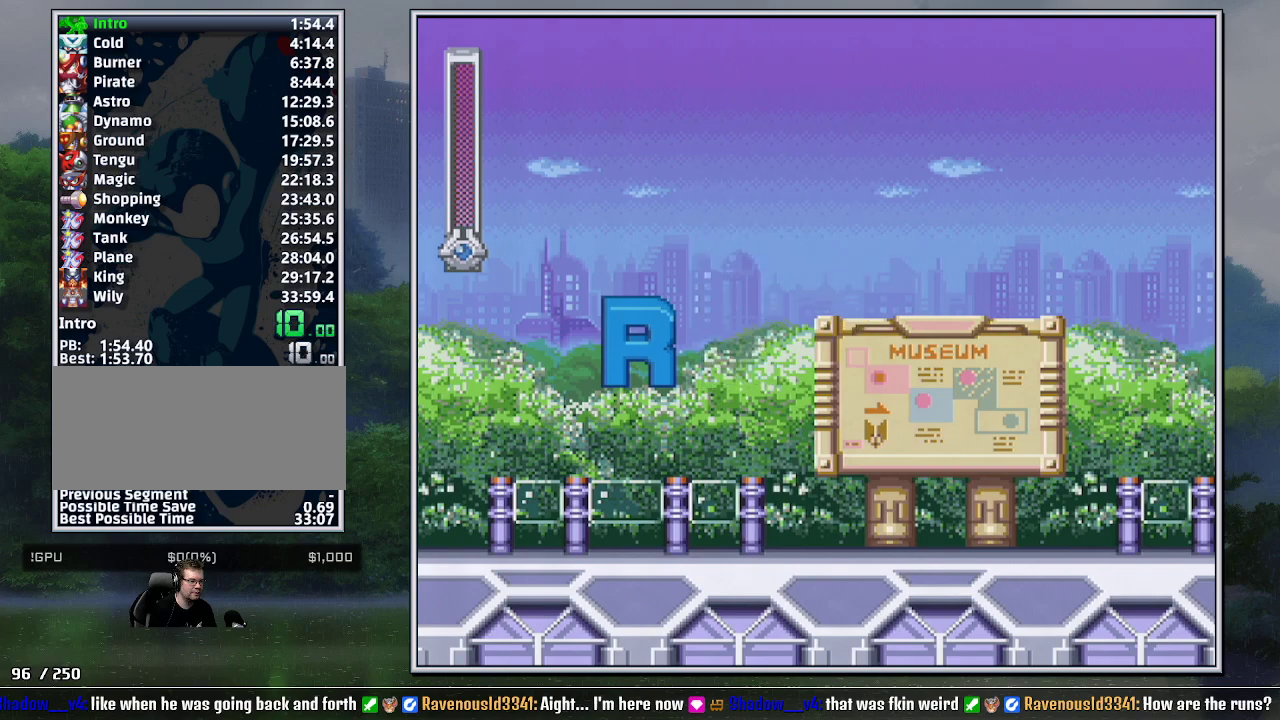
{"buttons": ["Y"], "events": []}
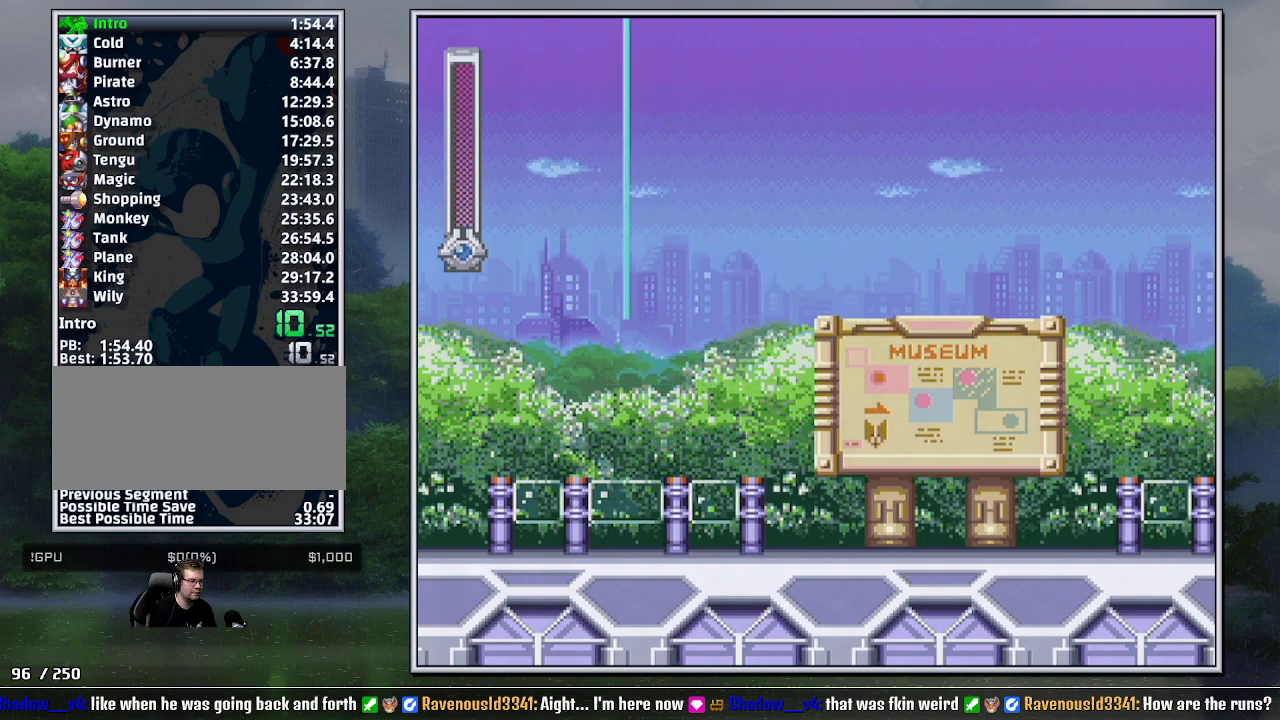
{"buttons": ["Y", "DPAD_DOWN", "DPAD_RIGHT"], "events": [[200, "DPAD_RIGHT", "down"], [300, "B", "down"], [367, "B", "up"], [417, "DPAD_DOWN", "down"]]}
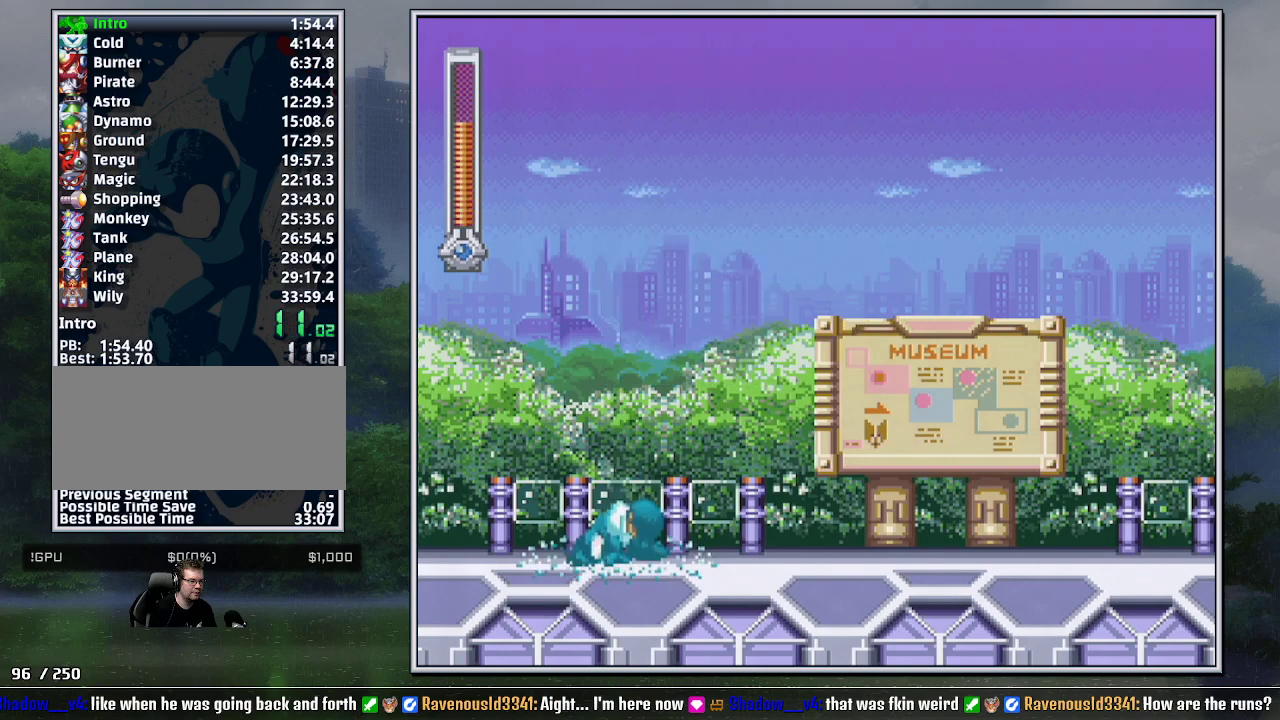
{"buttons": ["Y", "DPAD_DOWN", "DPAD_RIGHT"], "events": [[17, "B", "down"], [117, "B", "up"]]}
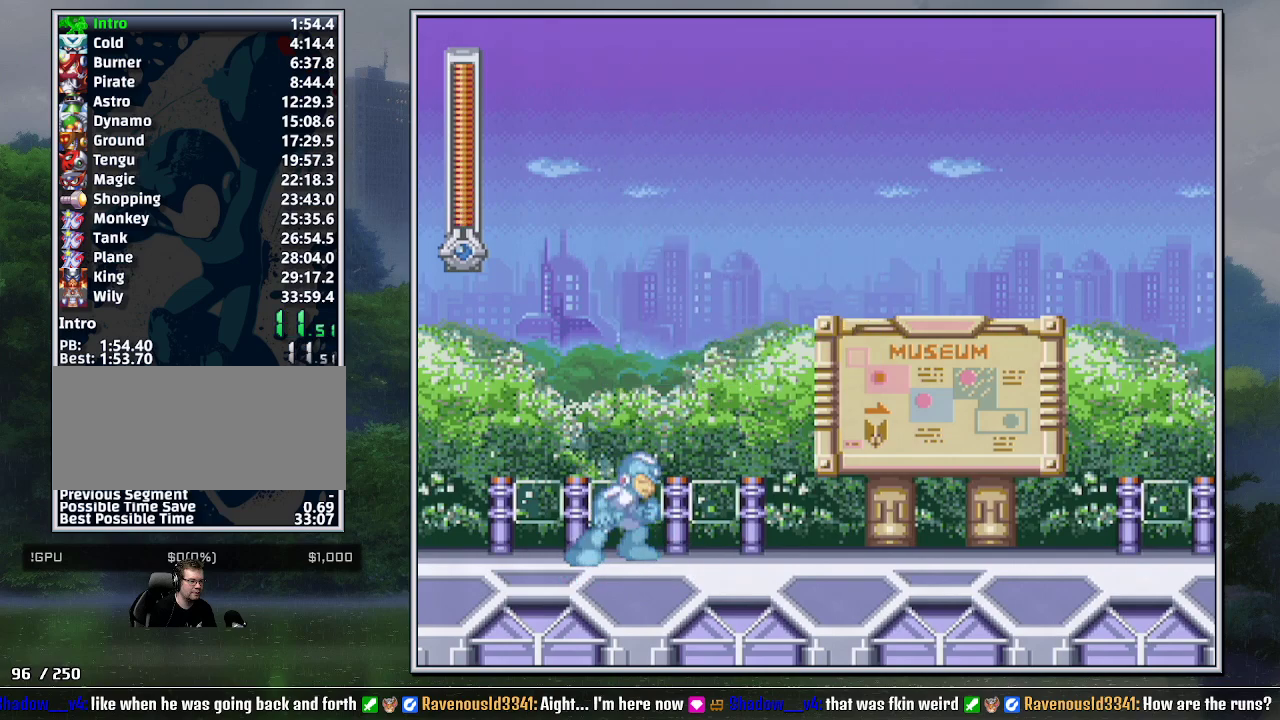
{"buttons": ["Y", "DPAD_DOWN", "DPAD_RIGHT"], "events": [[117, "B", "down"], [217, "B", "up"]]}
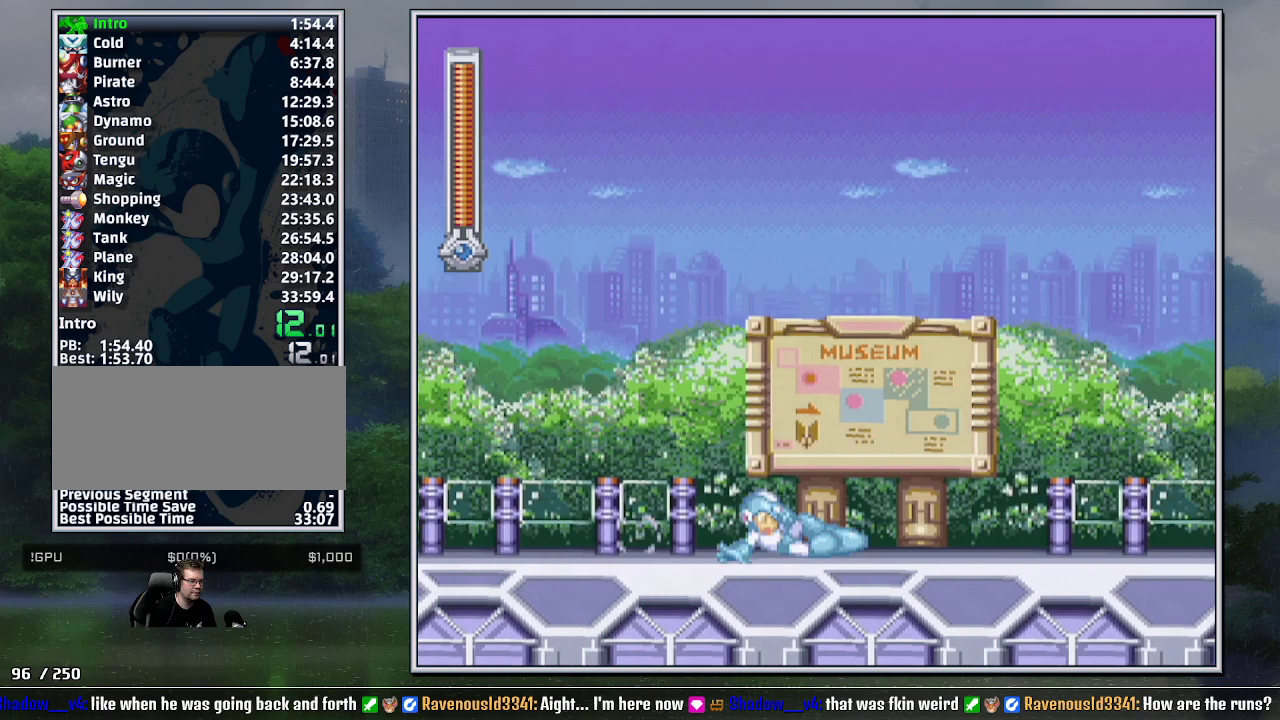
{"buttons": ["Y", "DPAD_DOWN", "DPAD_RIGHT"], "events": [[167, "B", "down"], [267, "B", "up"]]}
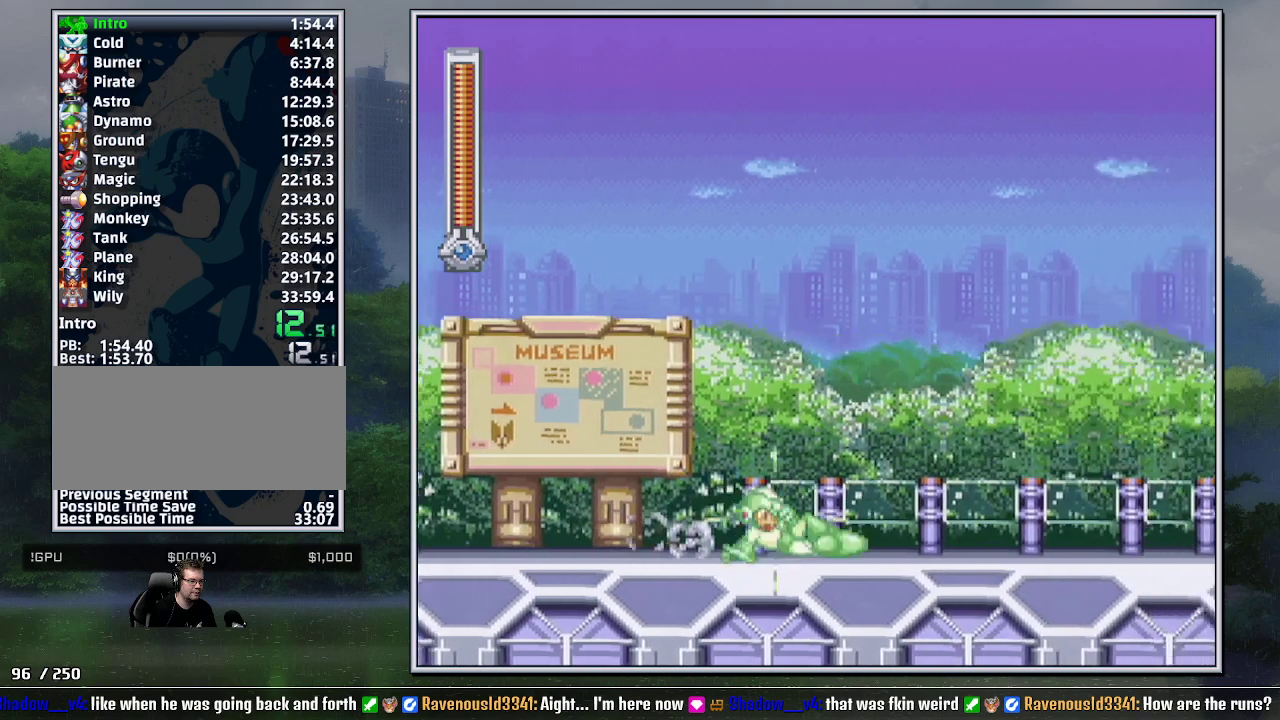
{"buttons": ["Y", "DPAD_RIGHT"], "events": [[267, "B", "down"], [333, "B", "up"], [367, "DPAD_DOWN", "up"]]}
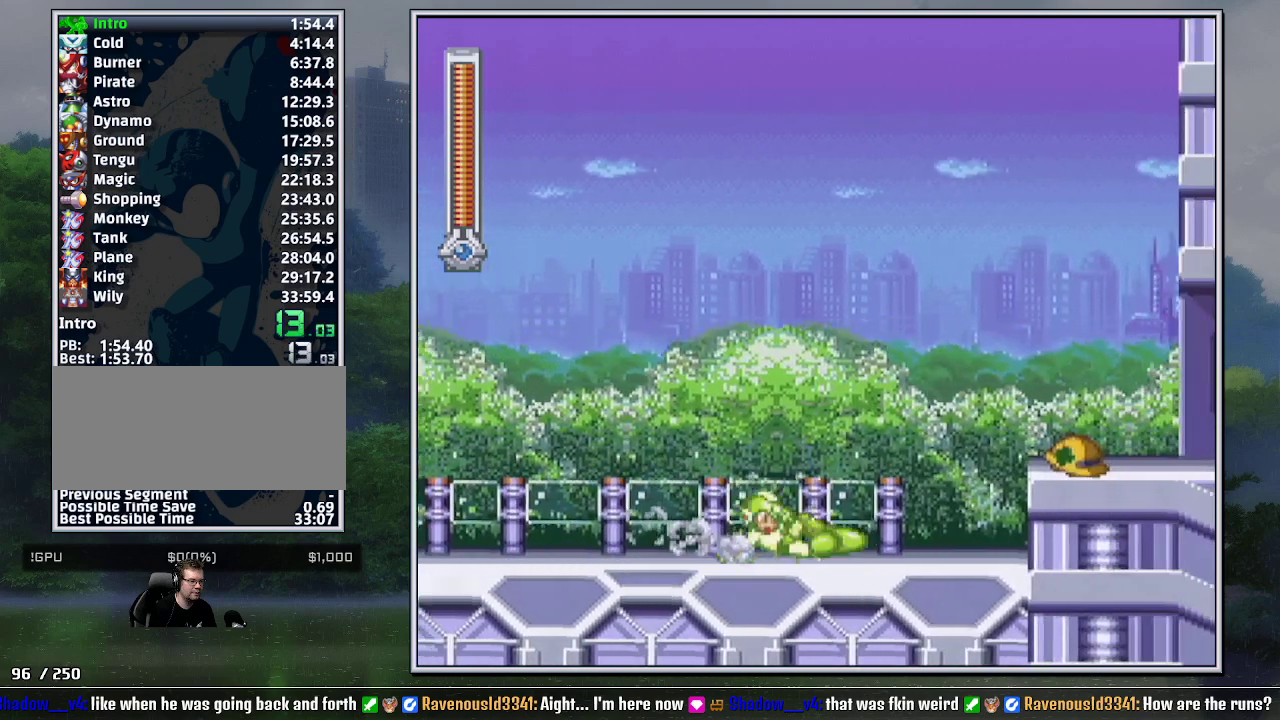
{"buttons": ["Y"], "events": [[233, "B", "down"], [400, "B", "up"], [400, "DPAD_RIGHT", "up"]]}
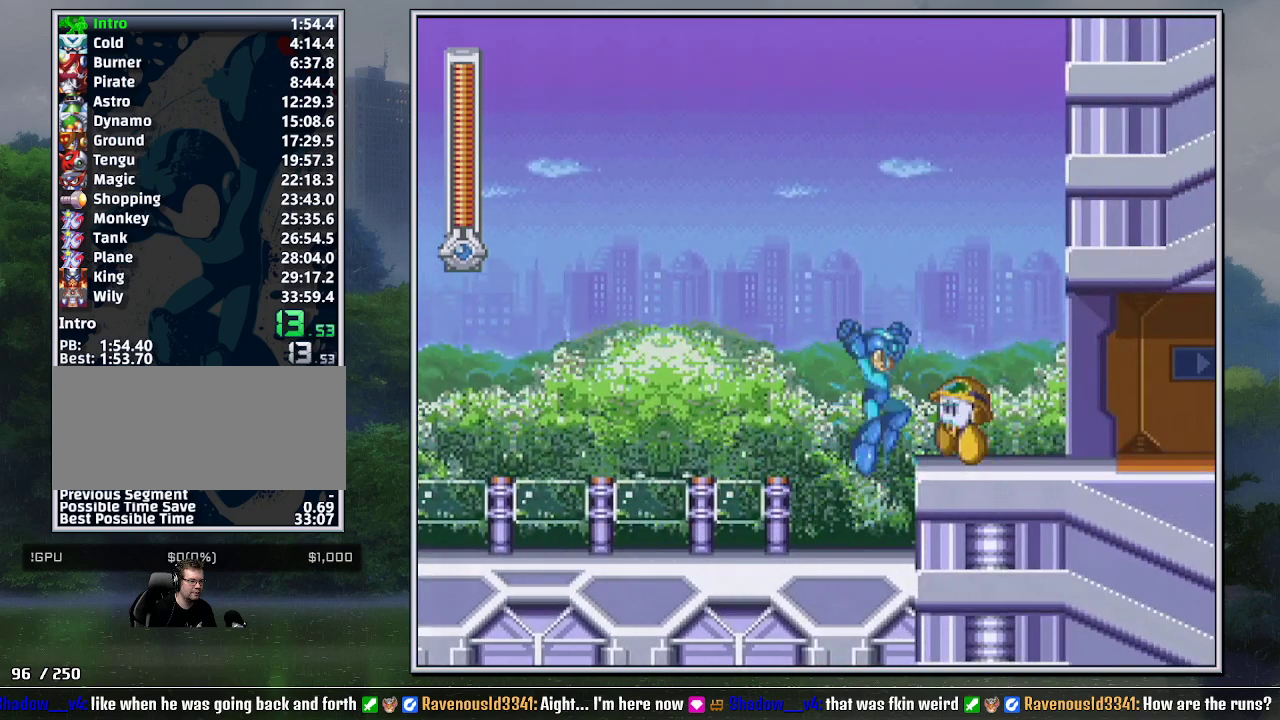
{"buttons": ["Y", "DPAD_RIGHT"], "events": [[50, "DPAD_RIGHT", "down"], [83, "DPAD_DOWN", "down"], [183, "B", "down"], [200, "DPAD_DOWN", "up"], [267, "B", "up"]]}
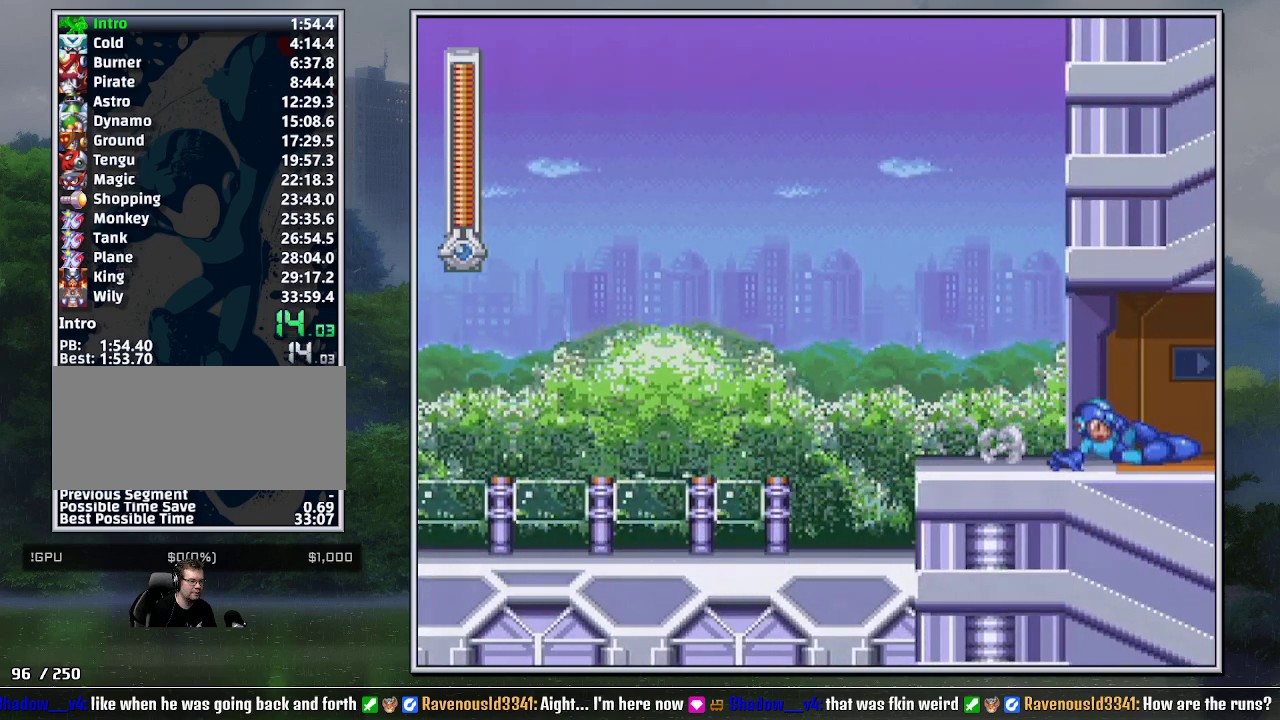
{"buttons": ["Y", "DPAD_DOWN", "DPAD_RIGHT"], "events": [[50, "DPAD_DOWN", "down"]]}
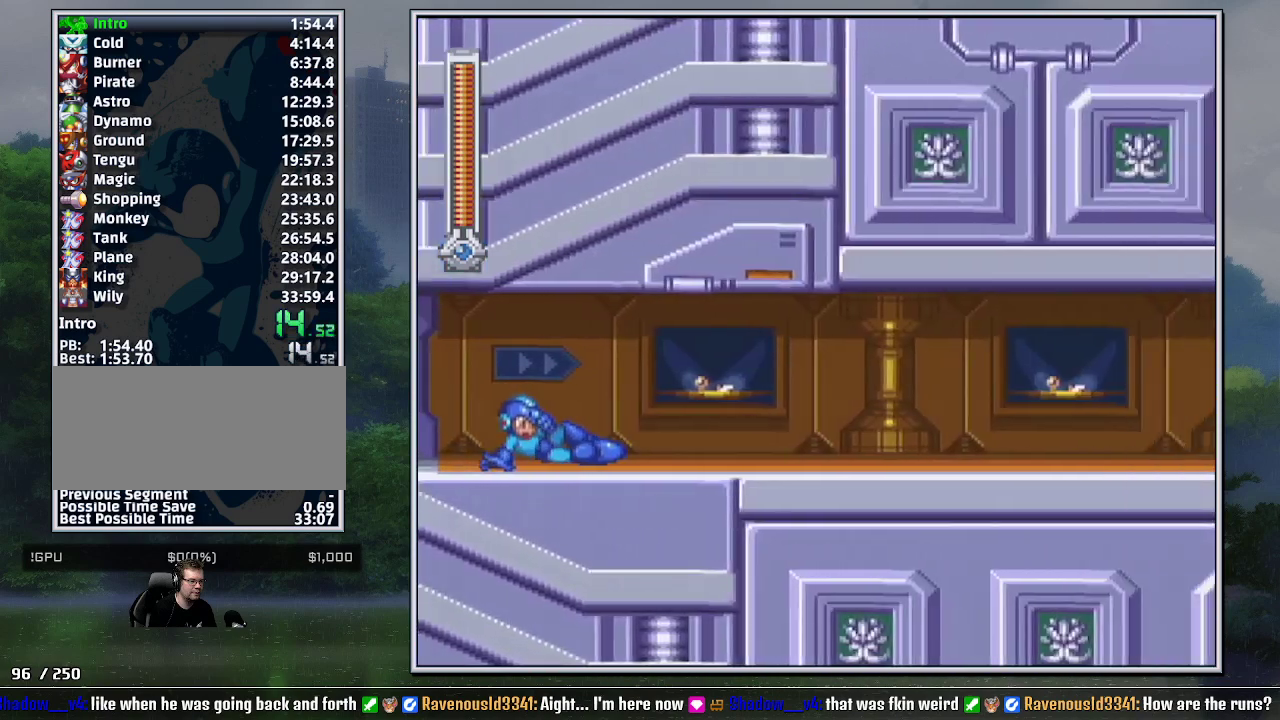
{"buttons": ["Y", "DPAD_DOWN", "DPAD_RIGHT"], "events": [[333, "B", "down"], [433, "B", "up"]]}
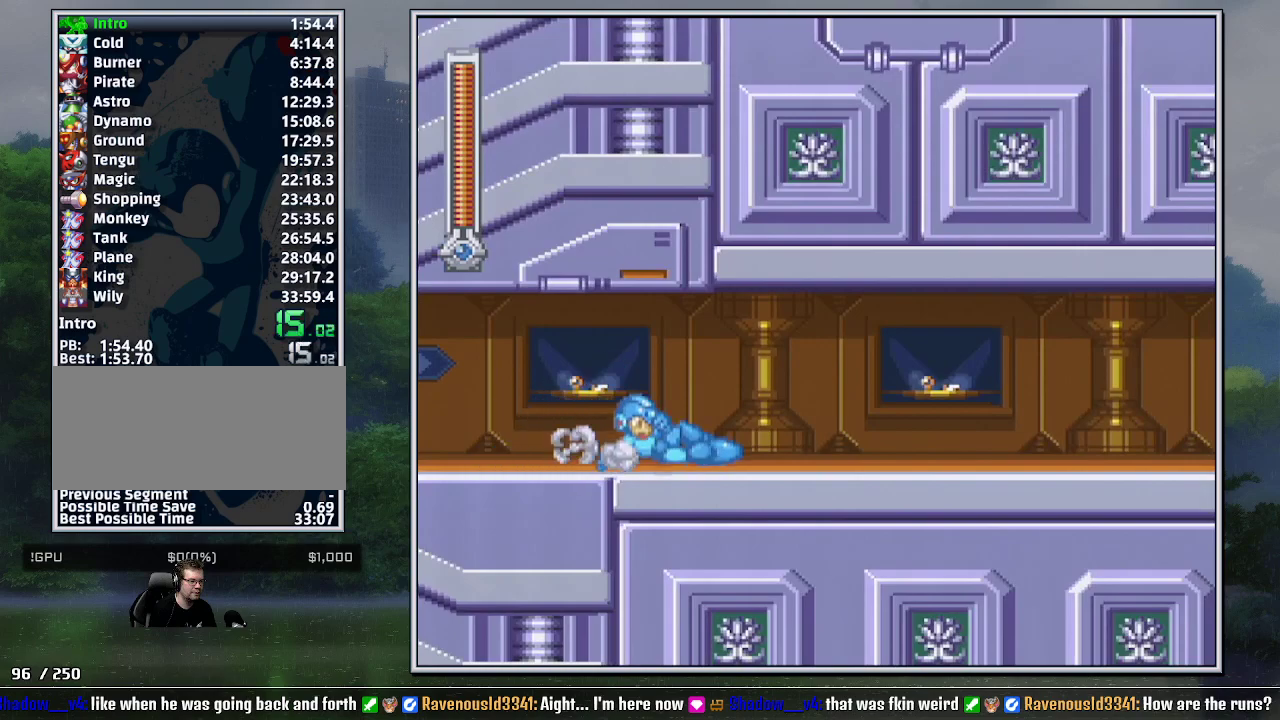
{"buttons": ["B", "Y", "DPAD_DOWN", "DPAD_RIGHT"], "events": [[417, "B", "down"]]}
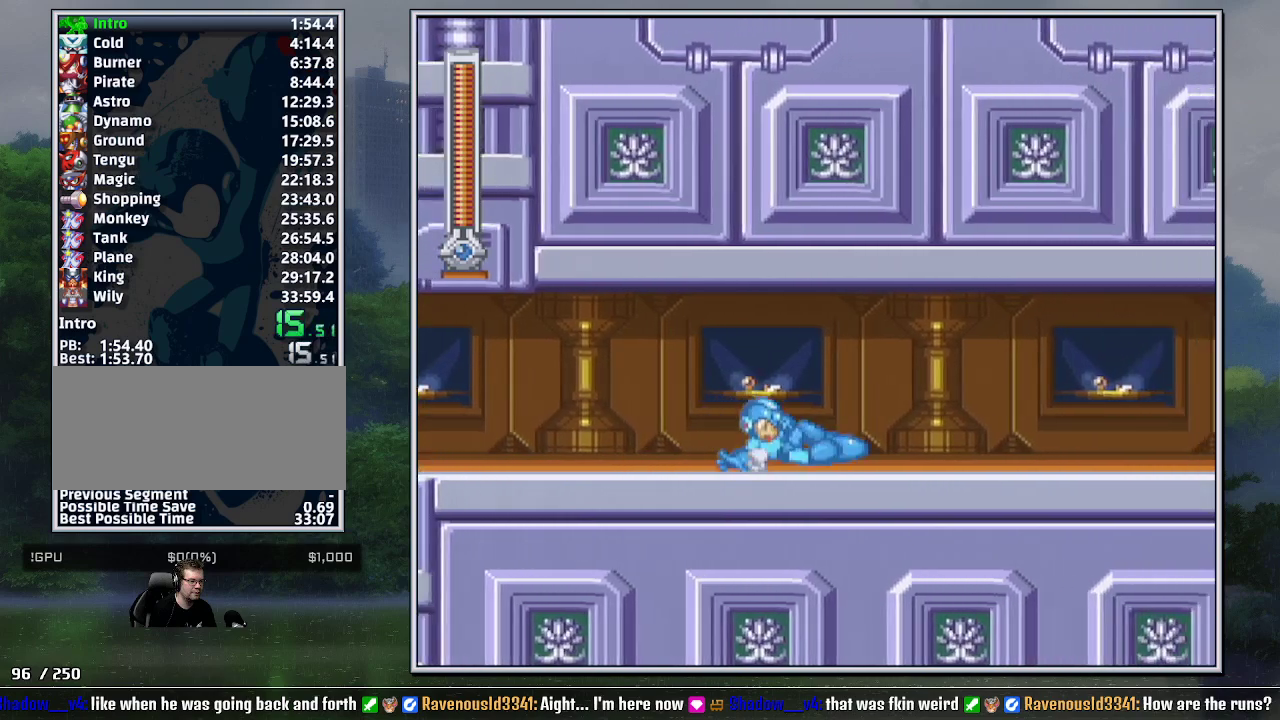
{"buttons": ["Y", "DPAD_DOWN", "DPAD_RIGHT"], "events": [[17, "B", "up"]]}
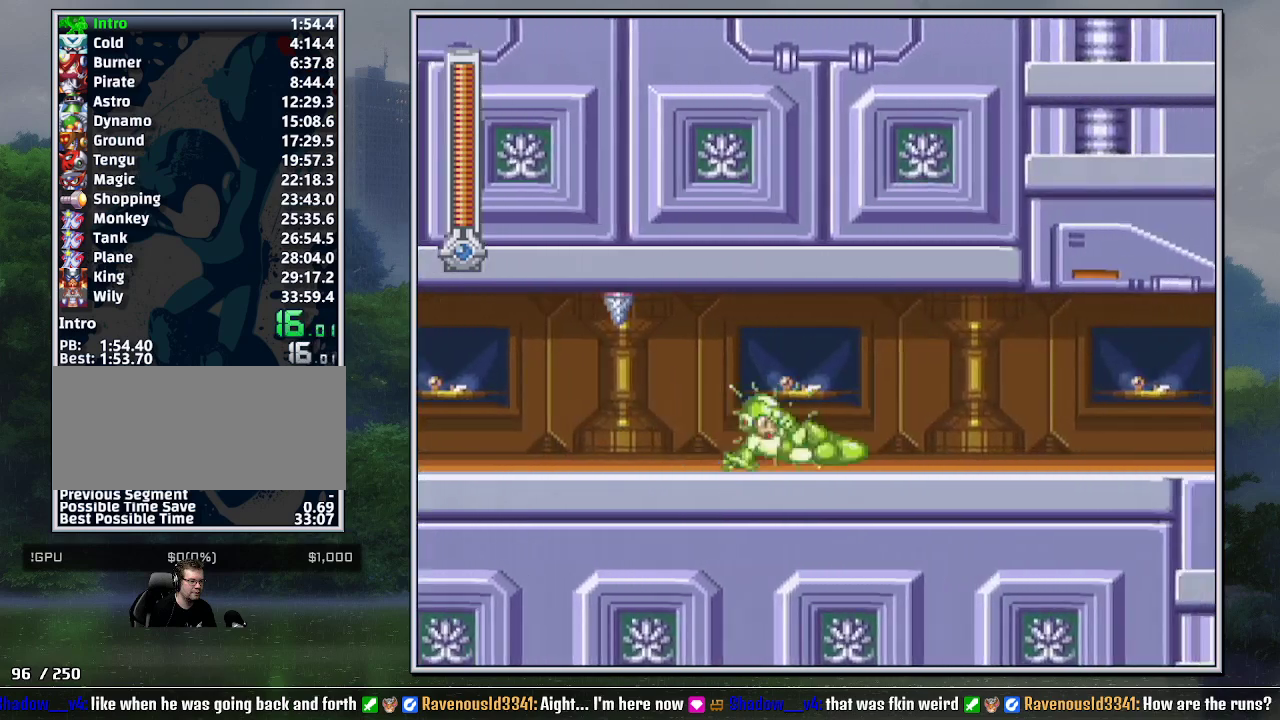
{"buttons": ["Y", "DPAD_DOWN", "DPAD_RIGHT"], "events": [[17, "B", "down"], [83, "B", "up"]]}
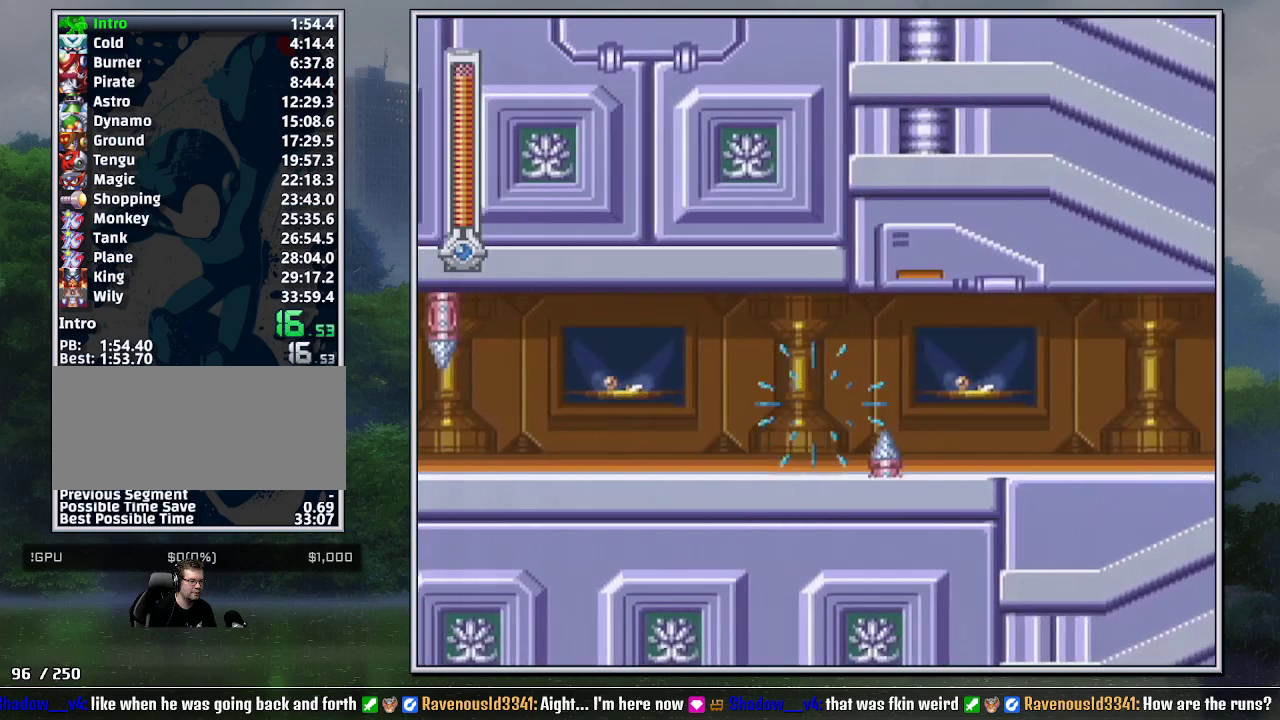
{"buttons": ["Y", "DPAD_DOWN", "DPAD_RIGHT"], "events": [[167, "B", "down"], [233, "B", "up"]]}
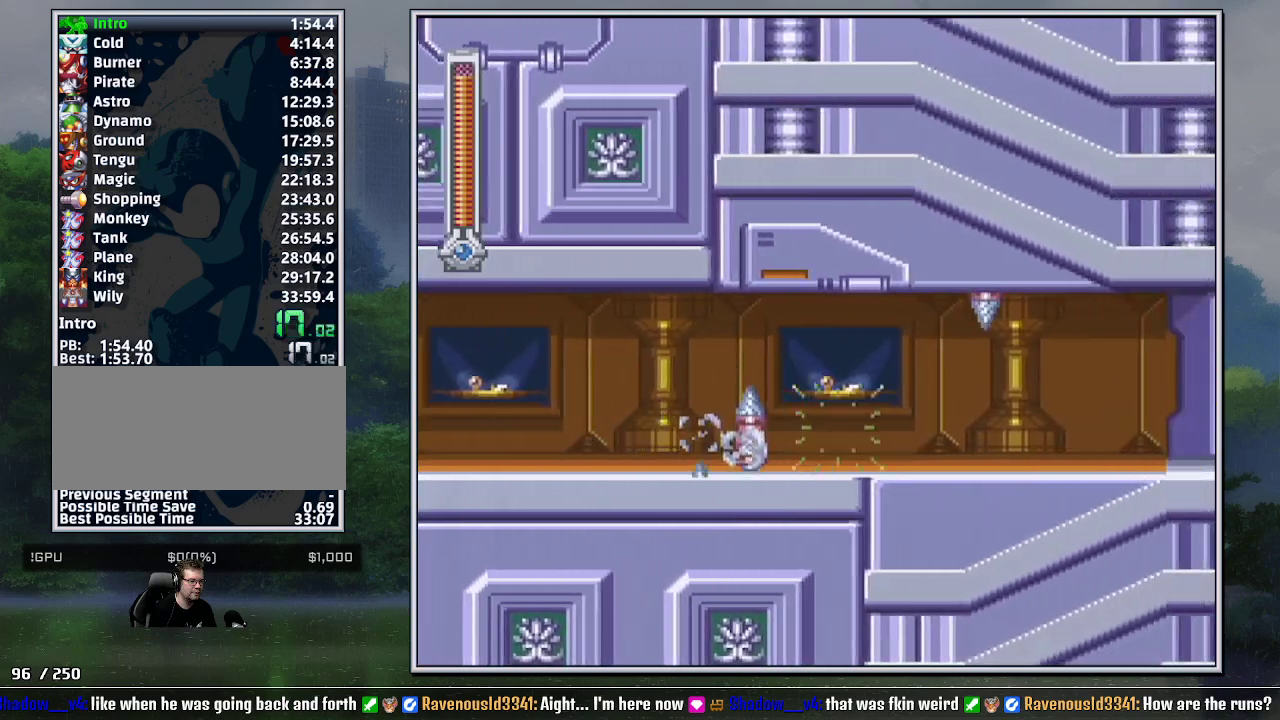
{"buttons": ["Y", "DPAD_RIGHT"], "events": [[267, "B", "down"], [367, "B", "up"], [417, "DPAD_DOWN", "up"]]}
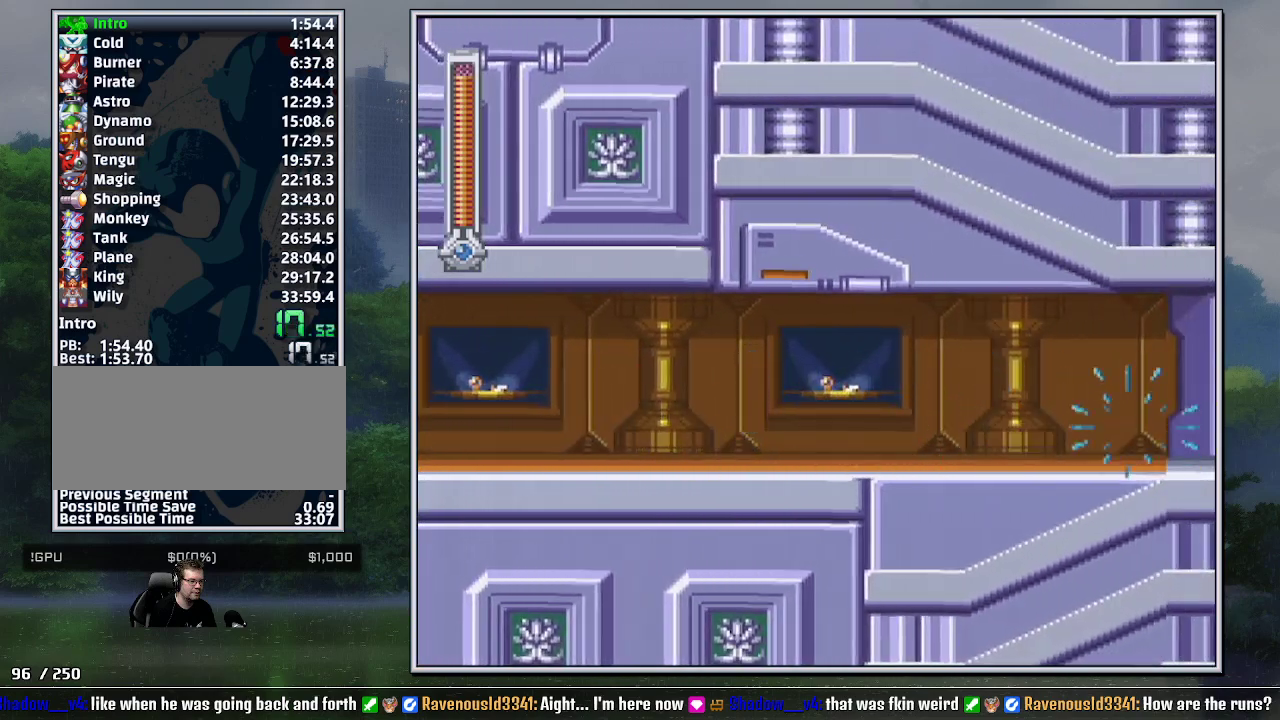
{"buttons": ["Y", "DPAD_RIGHT"], "events": []}
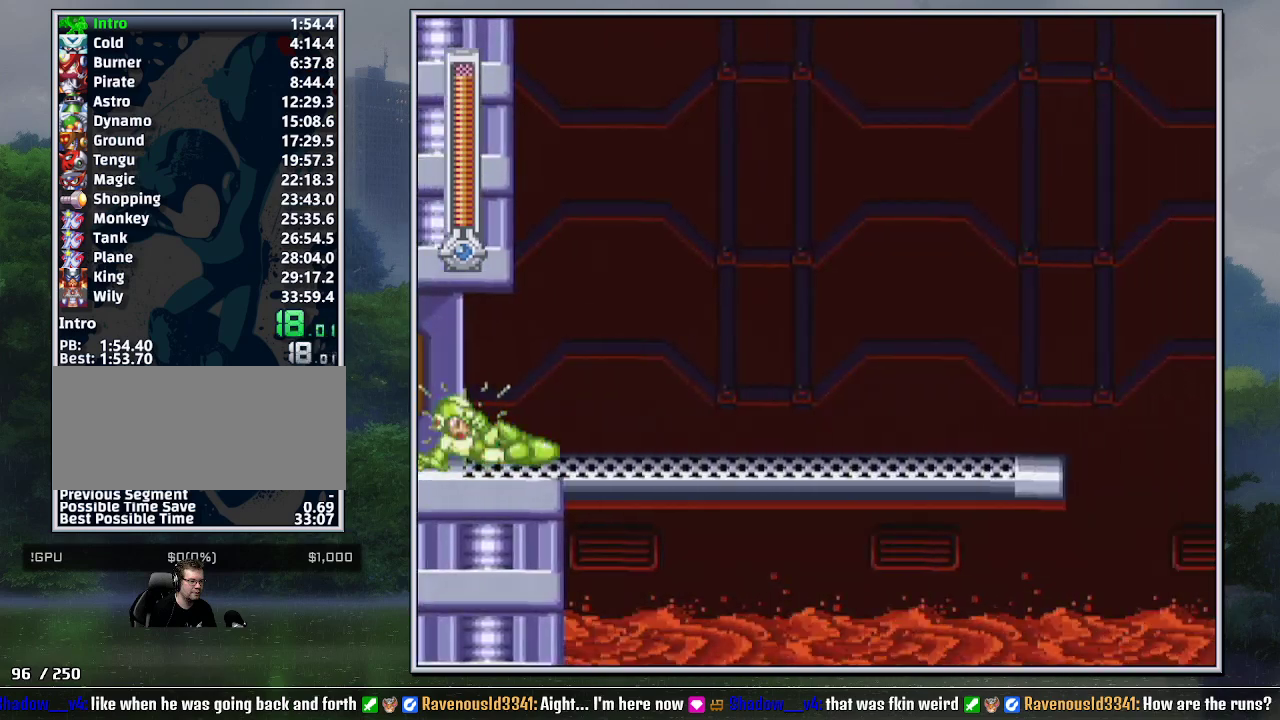
{"buttons": ["DPAD_DOWN", "DPAD_RIGHT"]}
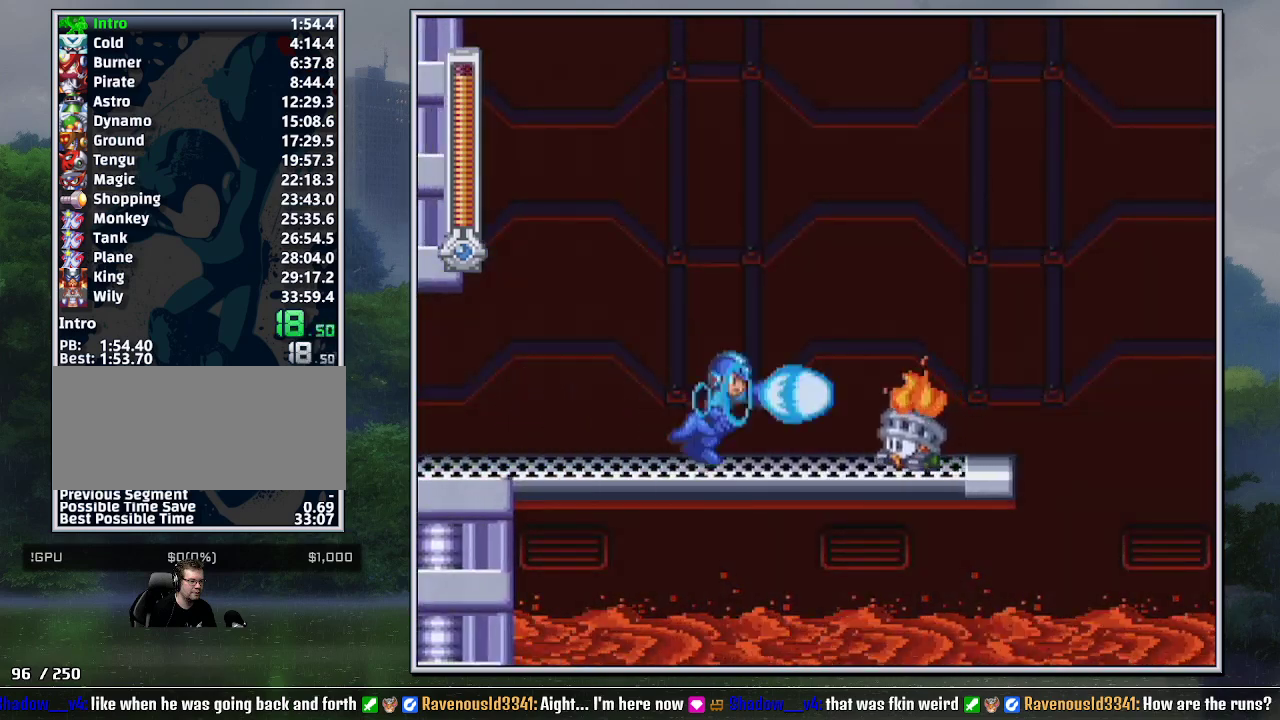
{"buttons": ["DPAD_RIGHT"], "events": [[83, "B", "down"], [150, "DPAD_DOWN", "up"], [167, "B", "up"], [267, "B", "down"], [450, "B", "up"]]}
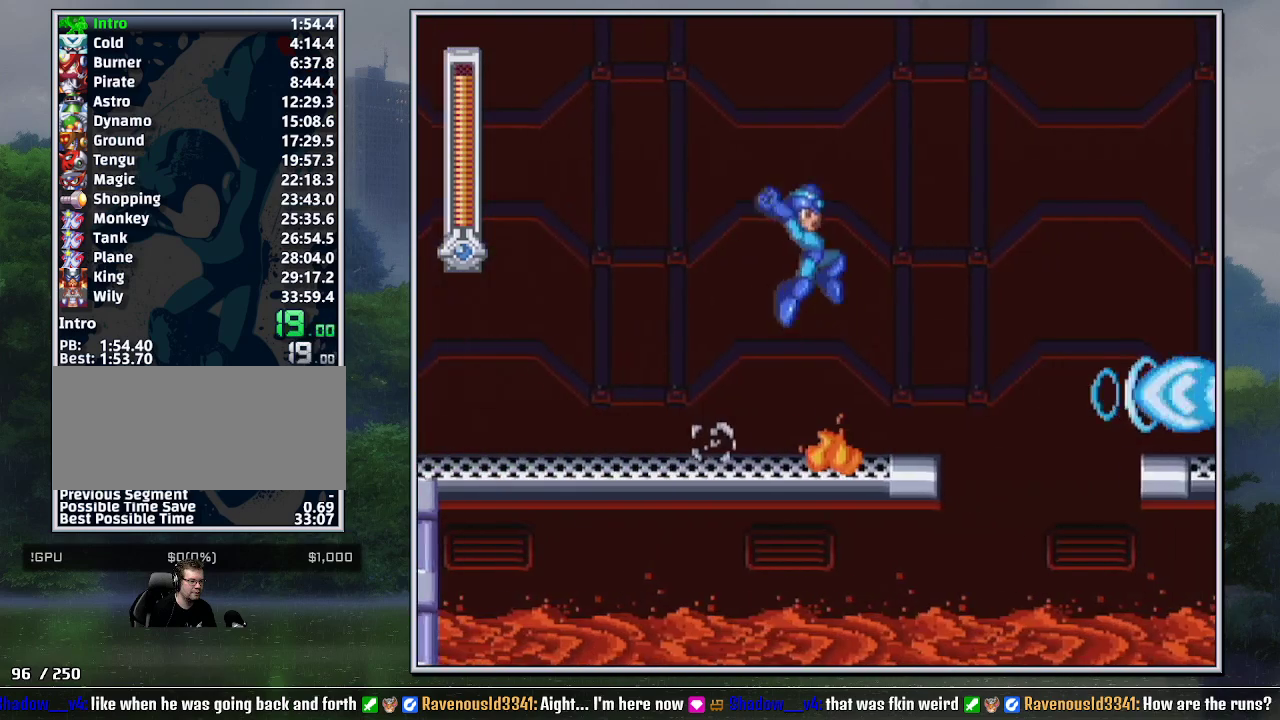
{"buttons": ["B", "DPAD_RIGHT"], "events": [[233, "DPAD_DOWN", "down"], [333, "B", "down"], [400, "B", "up"], [400, "DPAD_DOWN", "up"], [450, "B", "down"]]}
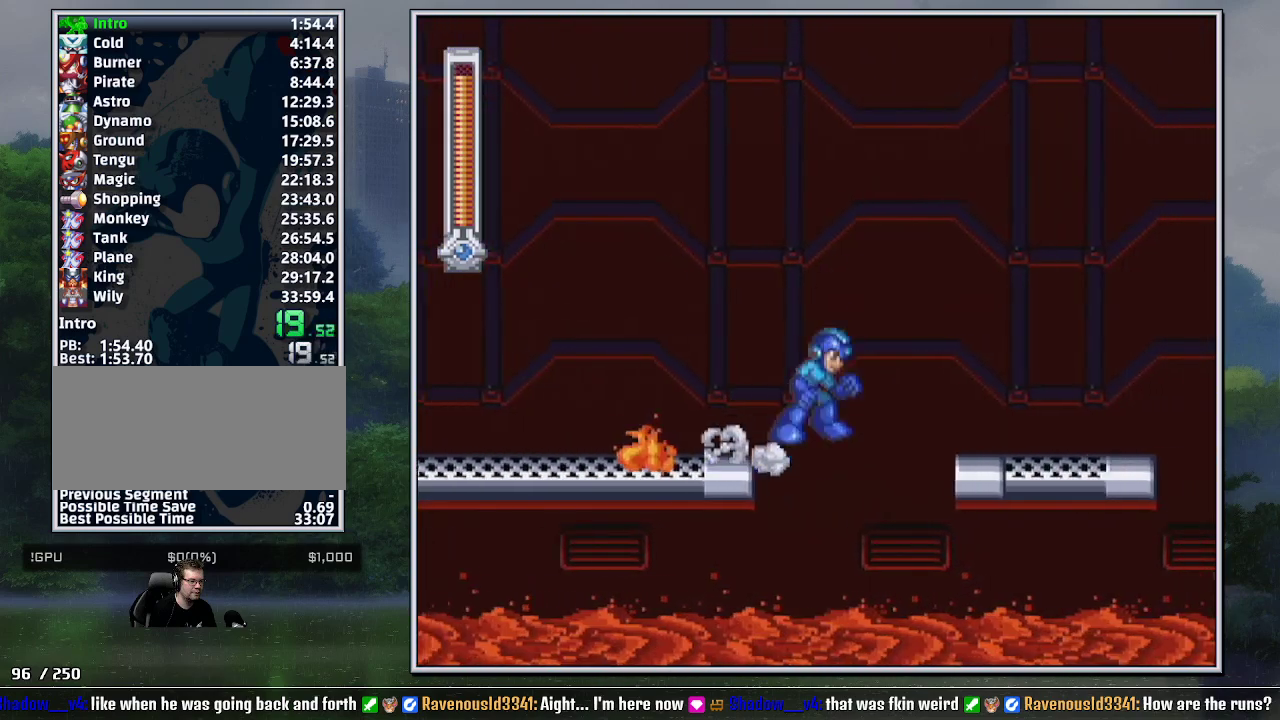
{"buttons": ["DPAD_DOWN", "DPAD_RIGHT"], "events": [[167, "B", "up"], [450, "DPAD_DOWN", "down"]]}
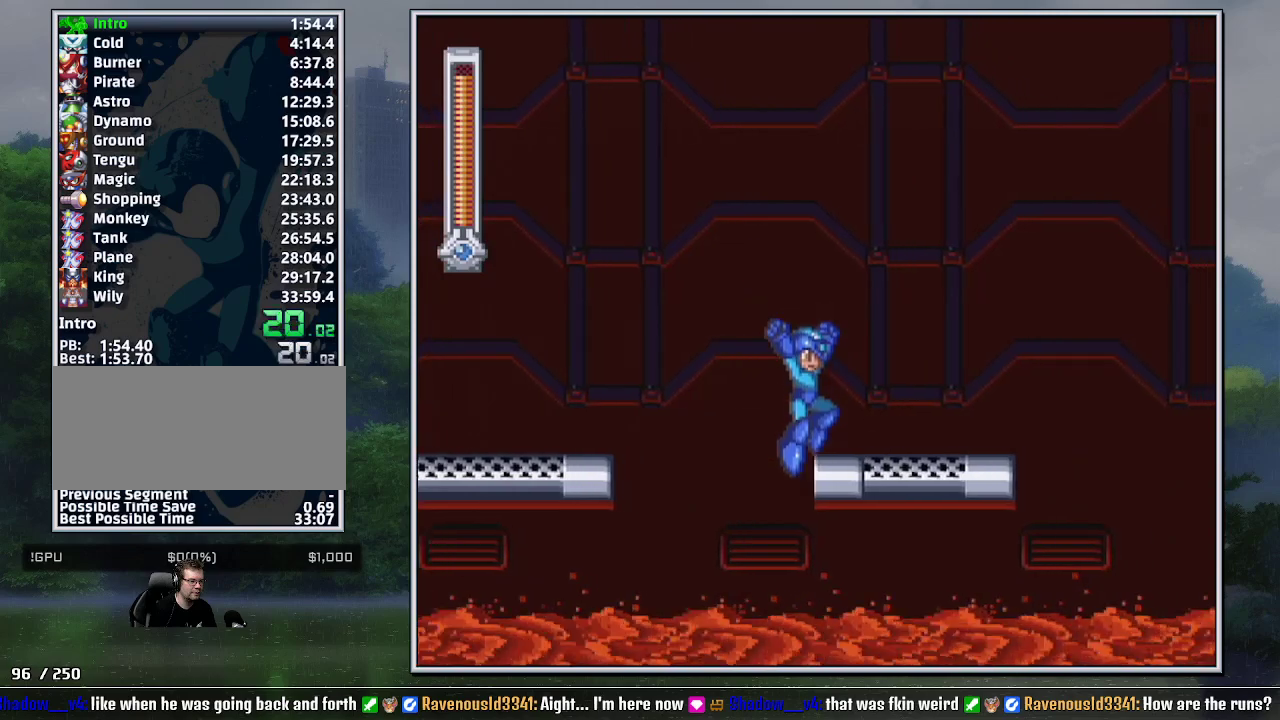
{"buttons": ["B", "DPAD_RIGHT"], "events": [[50, "B", "down"], [117, "DPAD_DOWN", "up"], [150, "B", "up"], [417, "B", "down"]]}
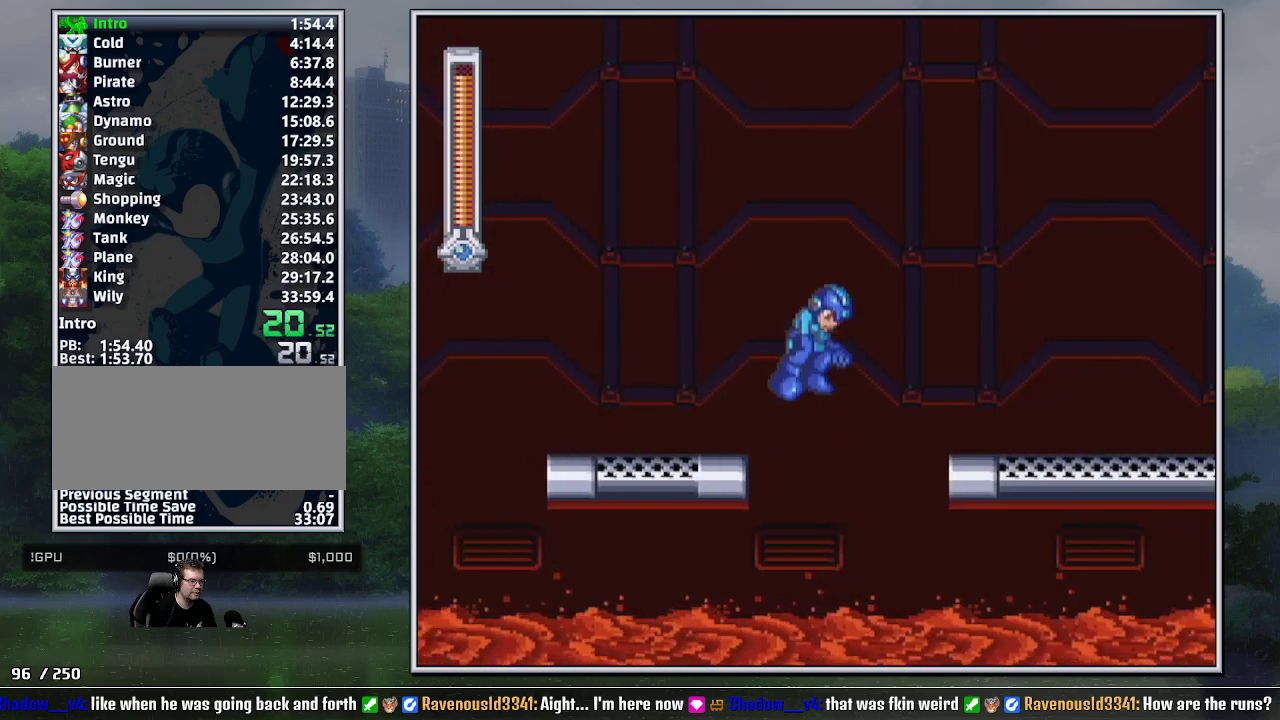
{"buttons": ["DPAD_DOWN", "DPAD_RIGHT"], "events": [[83, "DPAD_DOWN", "down"], [150, "B", "up"]]}
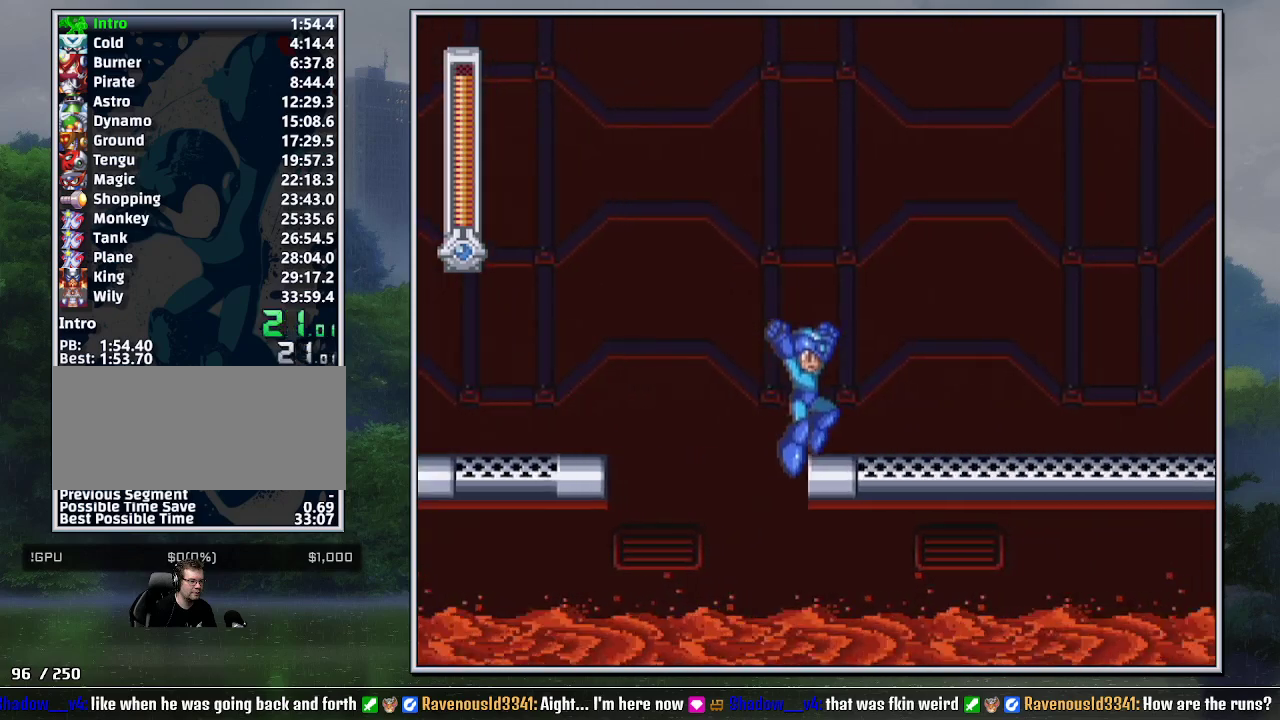
{"buttons": ["DPAD_DOWN", "DPAD_RIGHT"], "events": [[17, "B", "down"], [117, "B", "up"]]}
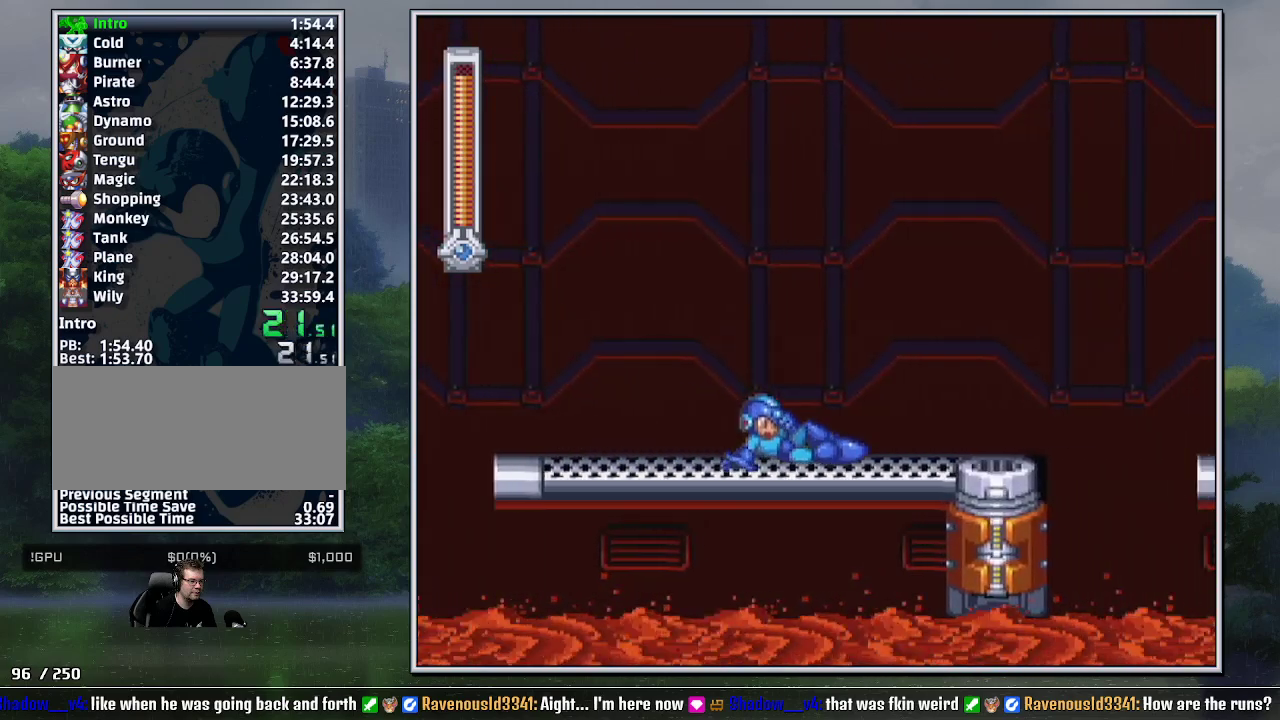
{"buttons": ["B", "DPAD_RIGHT"], "events": [[117, "B", "down"], [167, "B", "up"], [200, "DPAD_DOWN", "up"], [417, "B", "down"]]}
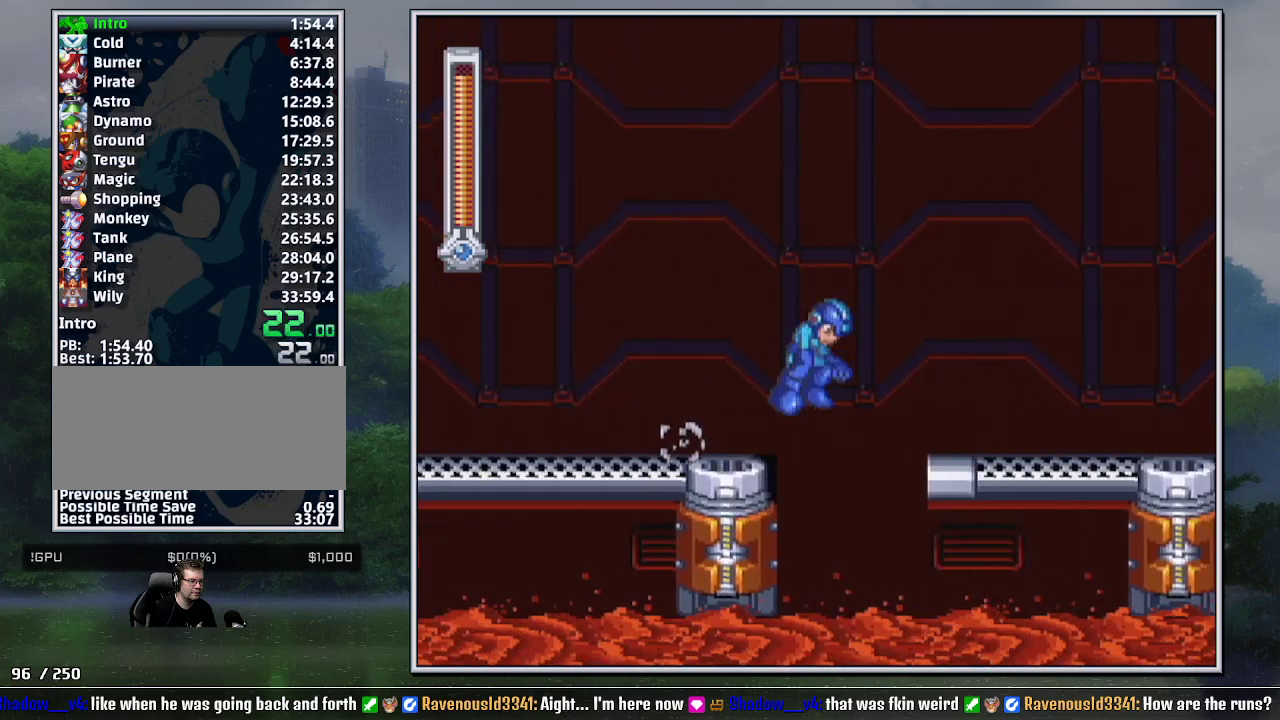
{"buttons": ["B", "DPAD_DOWN", "DPAD_RIGHT"], "events": [[83, "B", "up"], [83, "DPAD_DOWN", "down"], [450, "B", "down"]]}
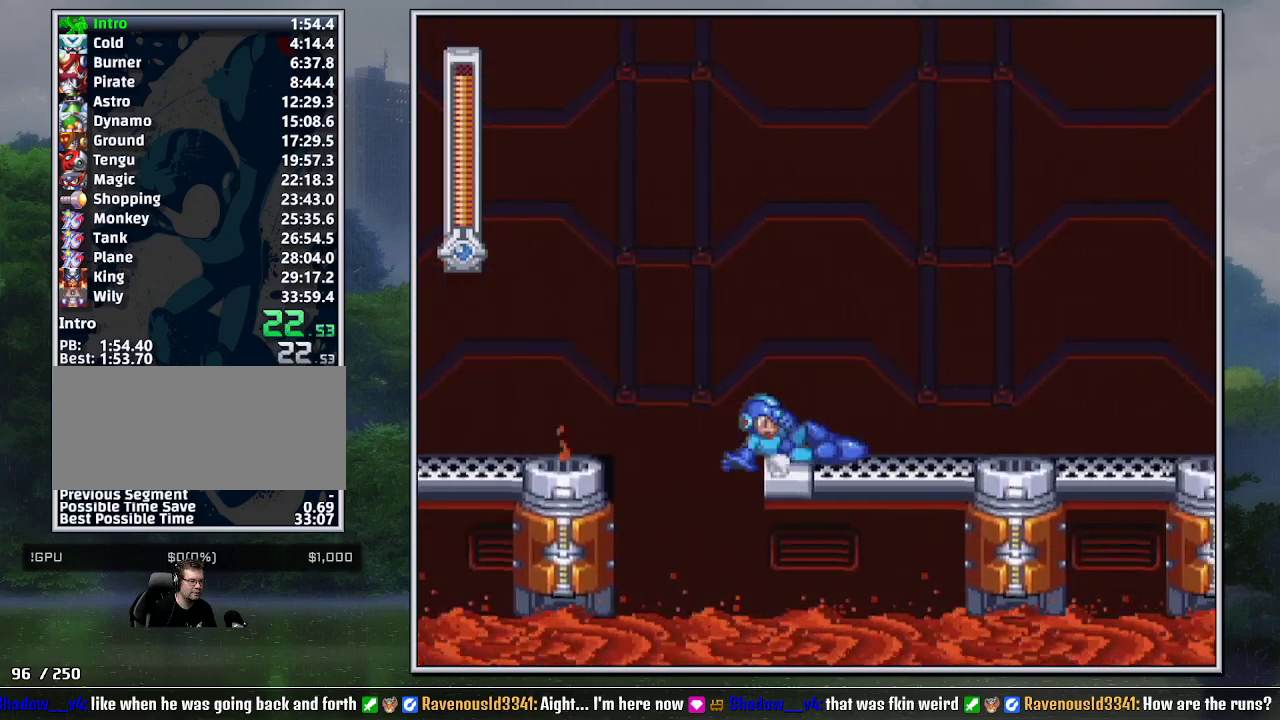
{"buttons": ["DPAD_DOWN", "DPAD_RIGHT"], "events": [[17, "B", "up"]]}
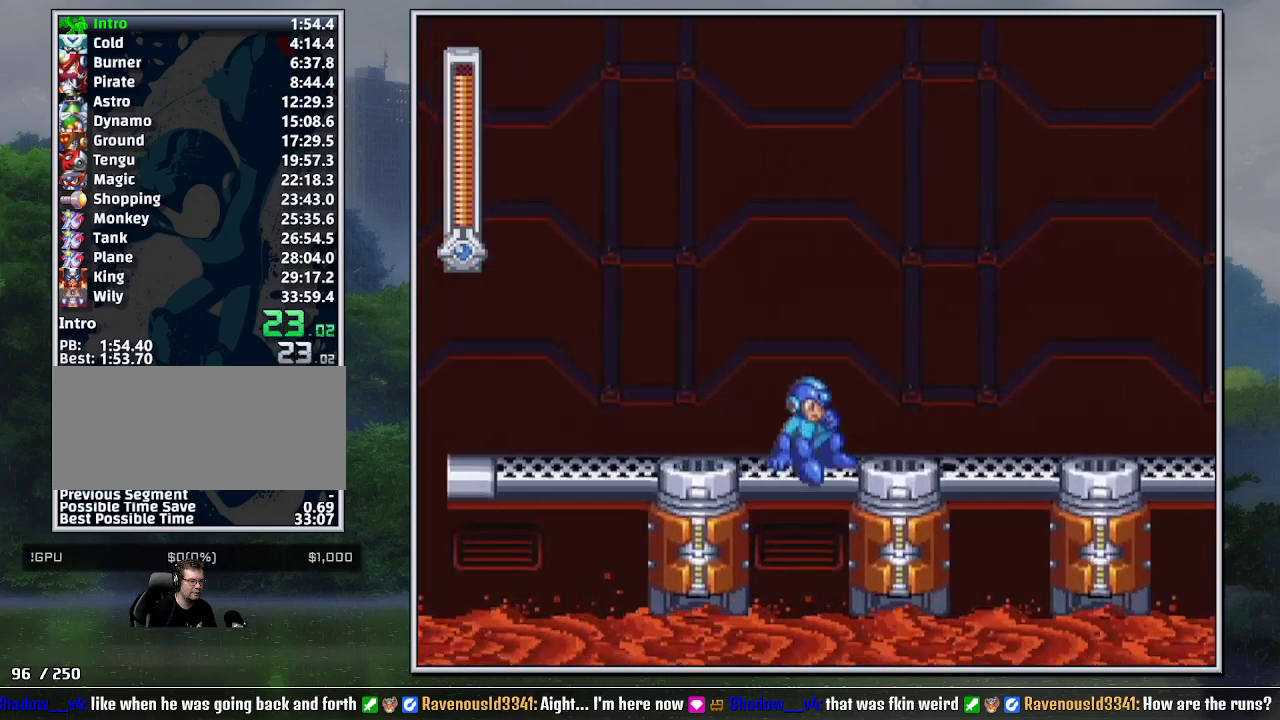
{"buttons": ["DPAD_DOWN", "DPAD_RIGHT"], "events": [[50, "B", "down"], [117, "B", "up"]]}
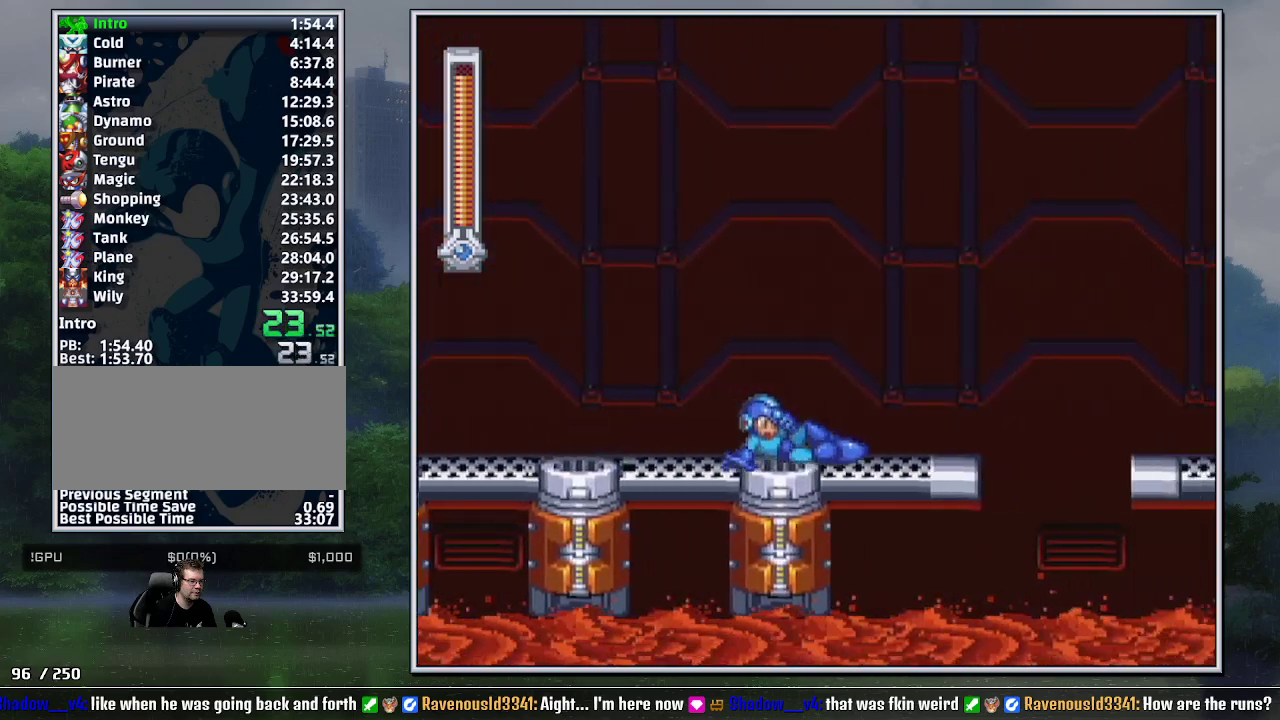
{"buttons": ["DPAD_RIGHT"], "events": [[117, "B", "down"], [183, "DPAD_DOWN", "up"], [200, "B", "up"], [367, "B", "down"], [483, "B", "up"]]}
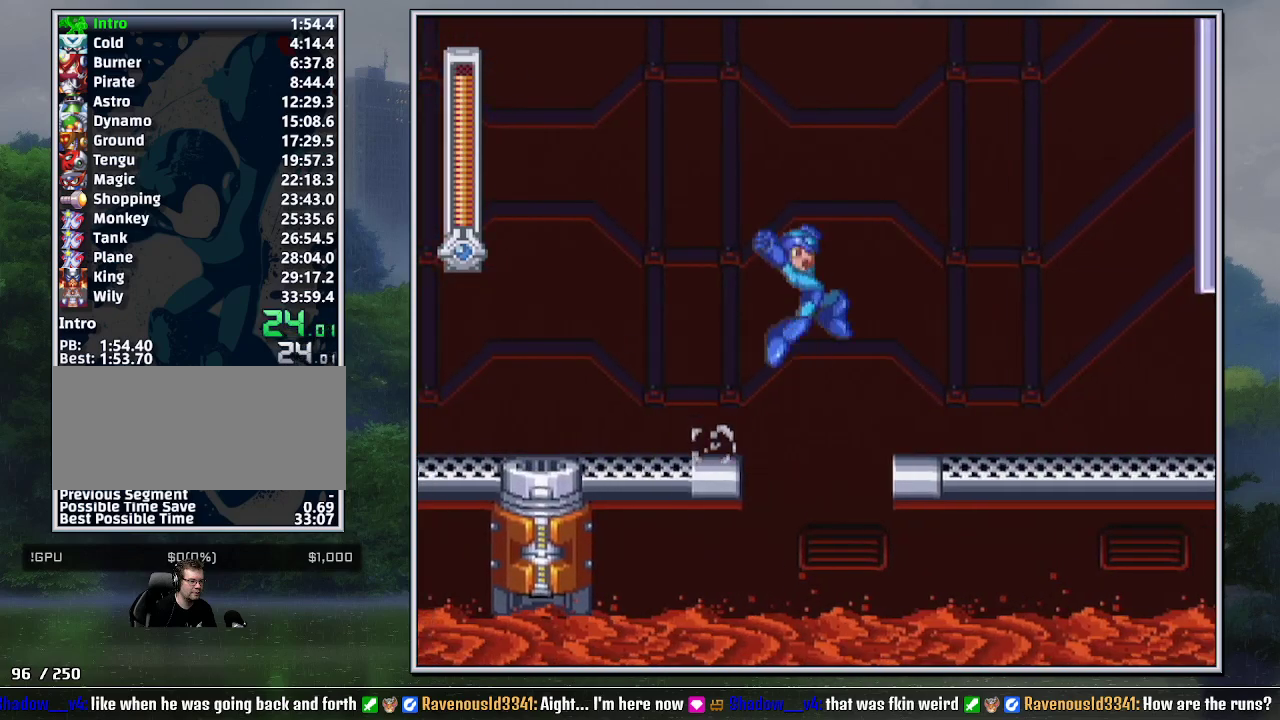
{"buttons": ["DPAD_RIGHT"], "events": [[183, "DPAD_DOWN", "down"], [300, "B", "down"], [400, "B", "up"], [400, "DPAD_DOWN", "up"]]}